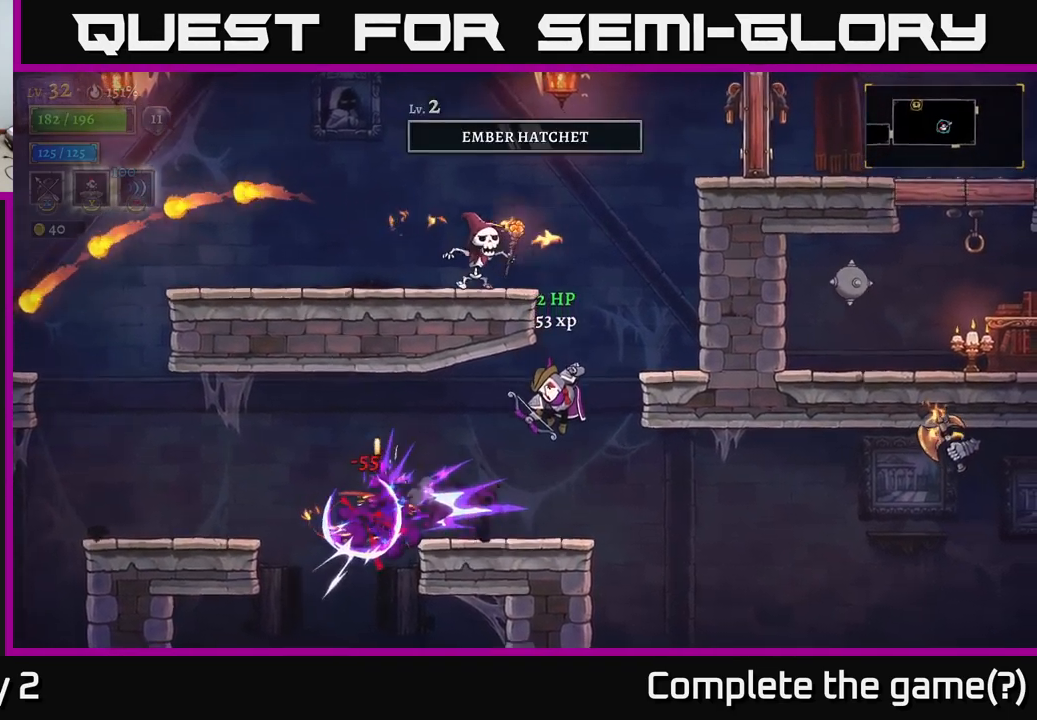
Gameplay with a controller (Xbox layout); each line is a JSON object with the inputs held at the frame after it (dt_ms = milliseconds from this image to that frame). "events" lists button and stick changes between this image and that frame as [ms after this image, input, new state], when the widget could be followed in between.
{"dt_ms": 500, "buttons": ["A"], "left_stick": "right", "right_stick": "center", "events": [[317, "left_stick", "right"], [334, "A", "down"]]}
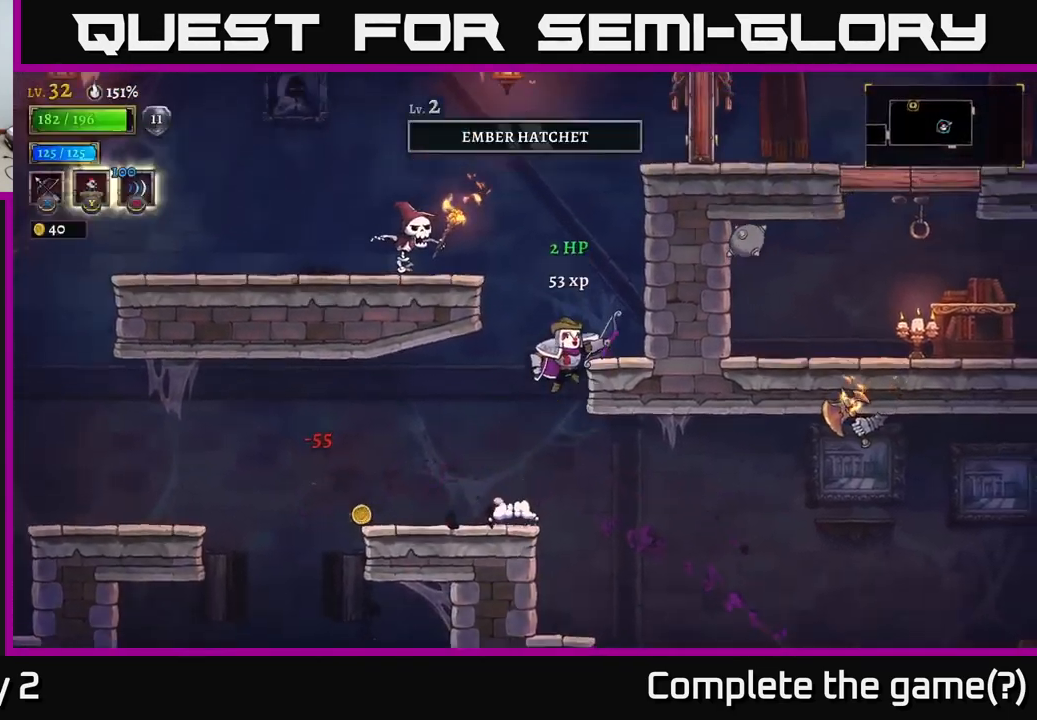
{"dt_ms": 500, "buttons": [], "left_stick": "up-left", "right_stick": "center", "events": [[84, "left_stick", "up"], [200, "left_stick", "up-left"], [250, "X", "down"], [384, "A", "up"], [450, "X", "up"]]}
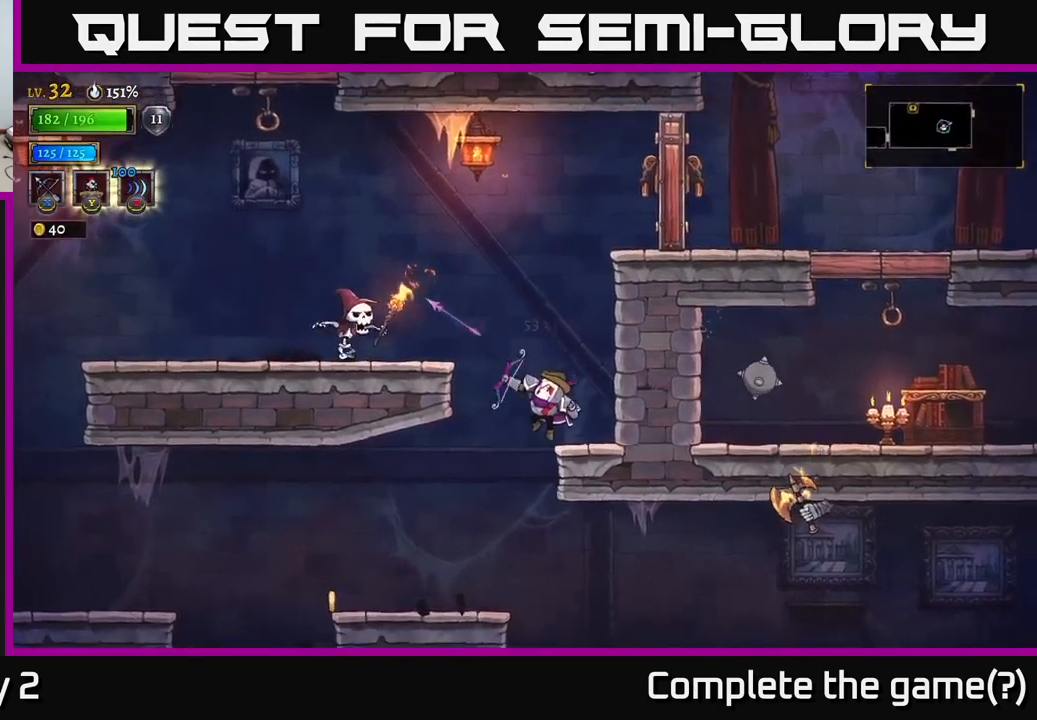
{"dt_ms": 500, "buttons": ["A"], "left_stick": "left", "right_stick": "center", "events": [[167, "left_stick", "left"], [417, "A", "down"]]}
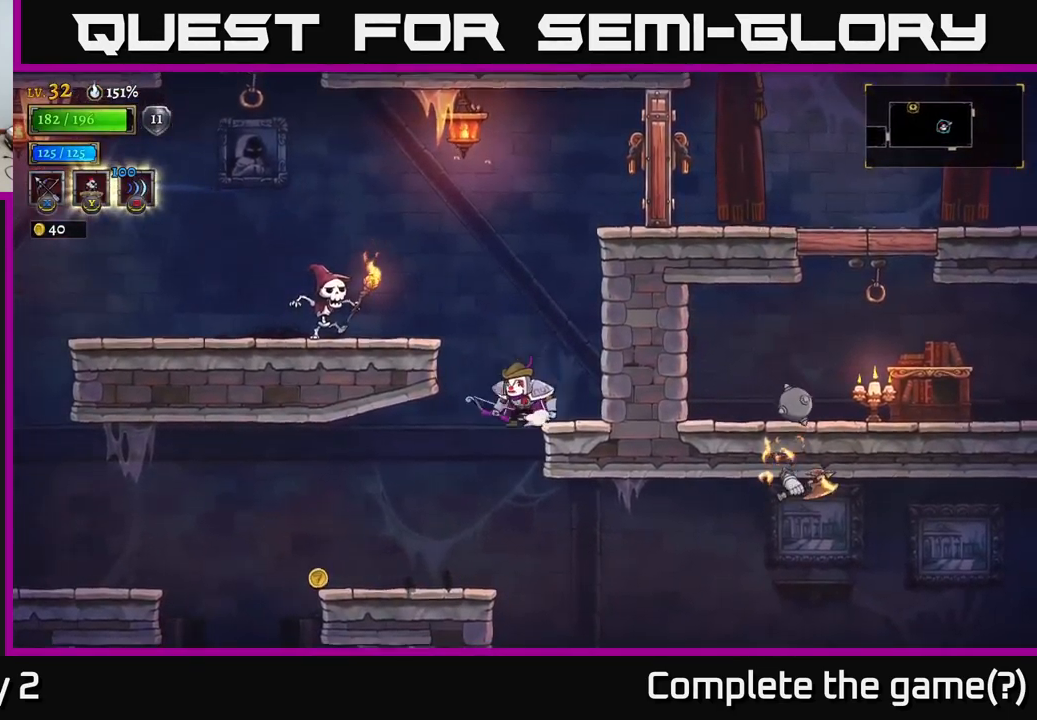
{"dt_ms": 500, "buttons": [], "left_stick": "up-left", "right_stick": "center", "events": [[17, "left_stick", "center"], [150, "left_stick", "left"], [200, "X", "down"], [334, "A", "up"], [334, "X", "up"], [367, "left_stick", "up-left"]]}
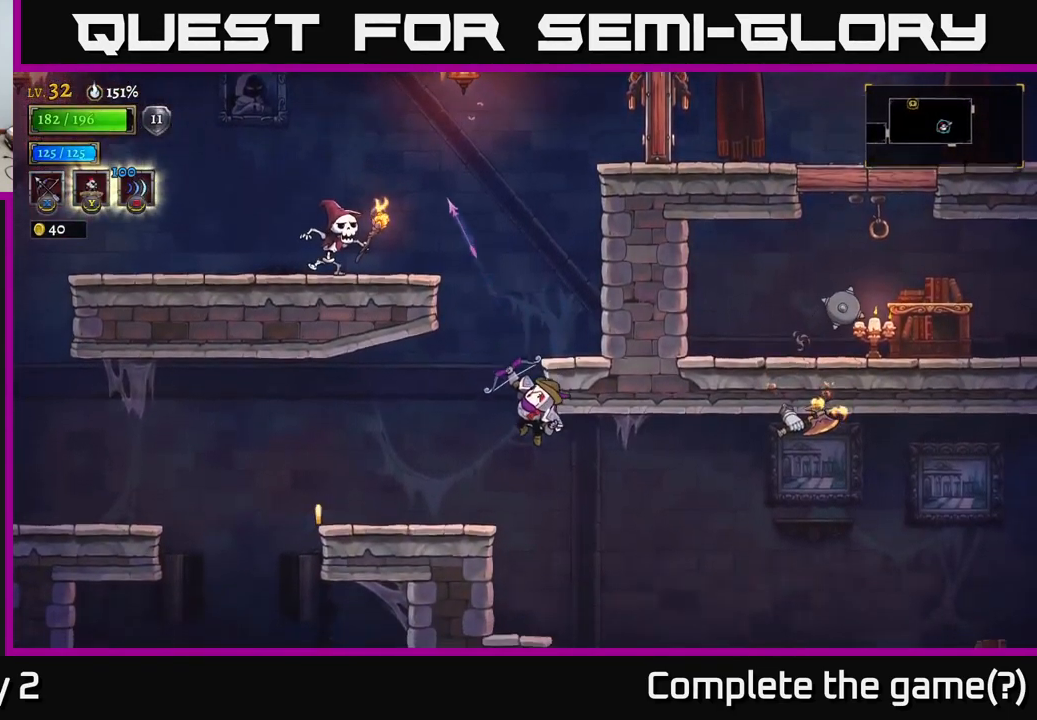
{"dt_ms": 500, "buttons": ["A"], "left_stick": "center", "right_stick": "center", "events": [[284, "left_stick", "center"], [417, "A", "down"]]}
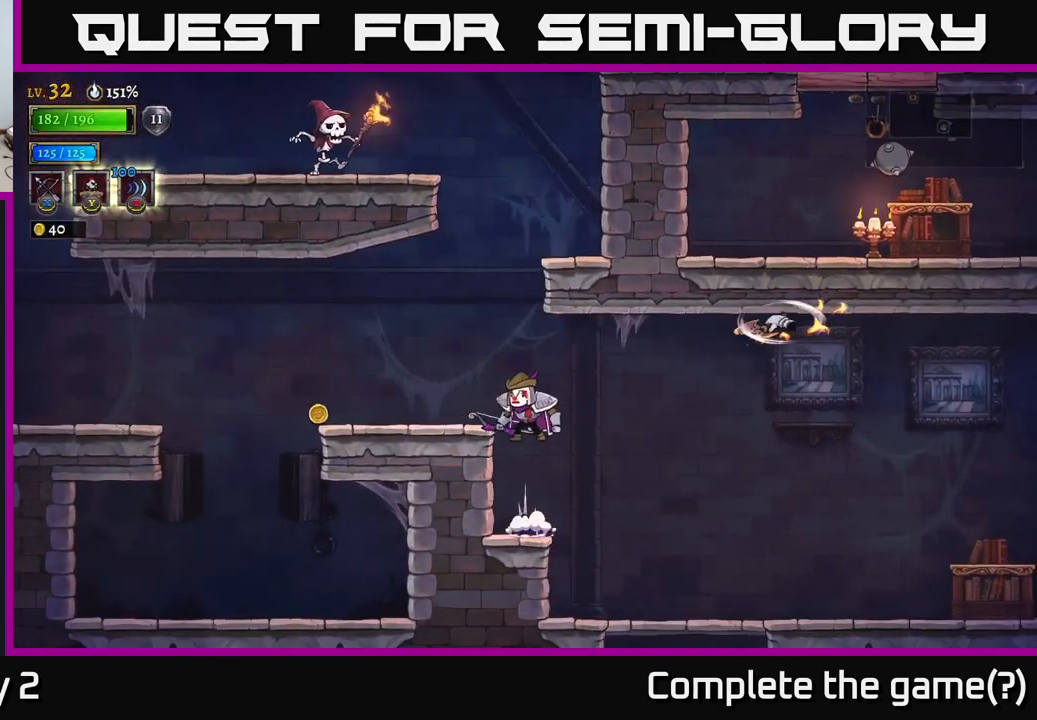
{"dt_ms": 500, "buttons": [], "left_stick": "left", "right_stick": "center", "events": [[50, "left_stick", "left"], [250, "A", "up"]]}
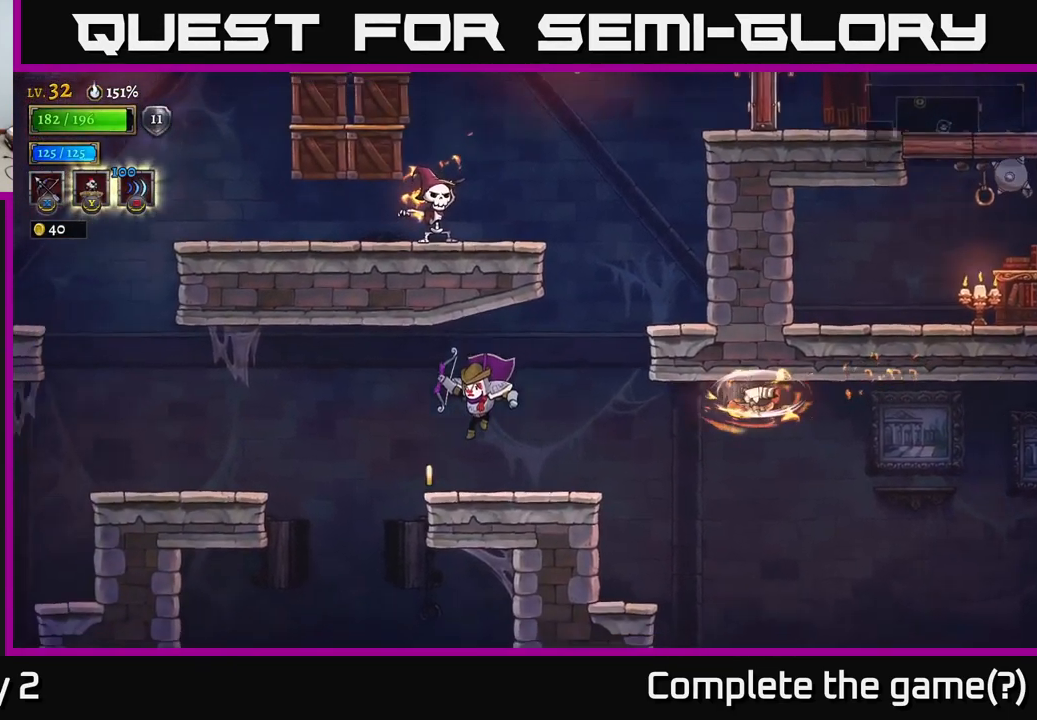
{"dt_ms": 484, "buttons": ["X"], "left_stick": "right", "right_stick": "center", "events": [[151, "X", "down"], [151, "left_stick", "right"]]}
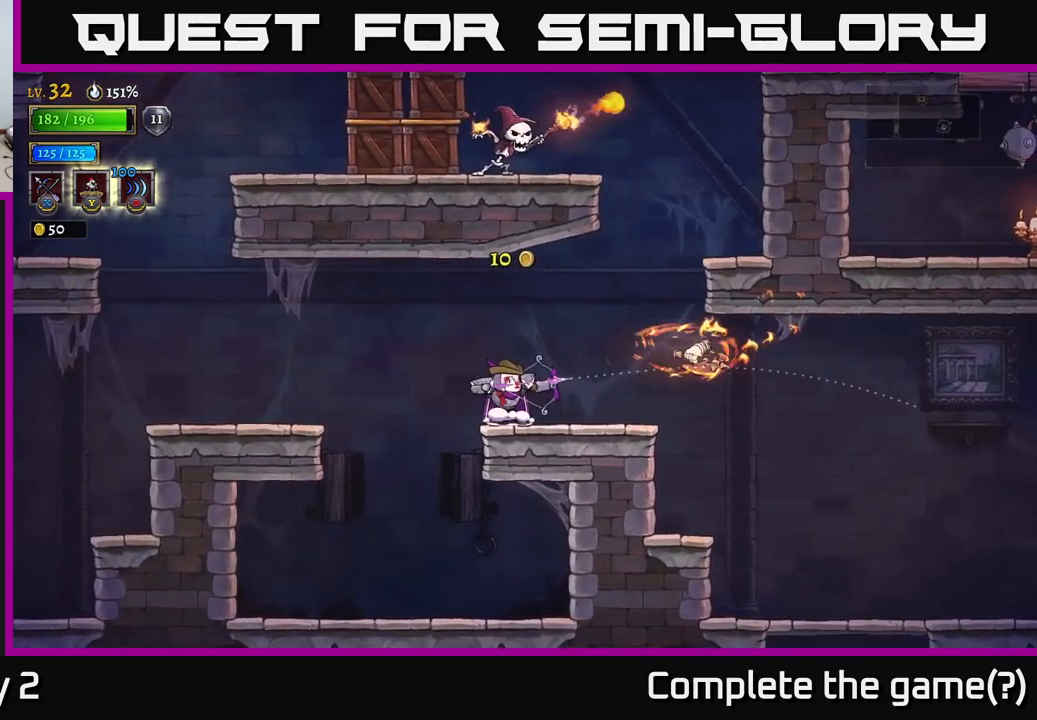
{"dt_ms": 500, "buttons": [], "left_stick": "center", "right_stick": "center", "events": [[233, "X", "up"], [417, "left_stick", "center"]]}
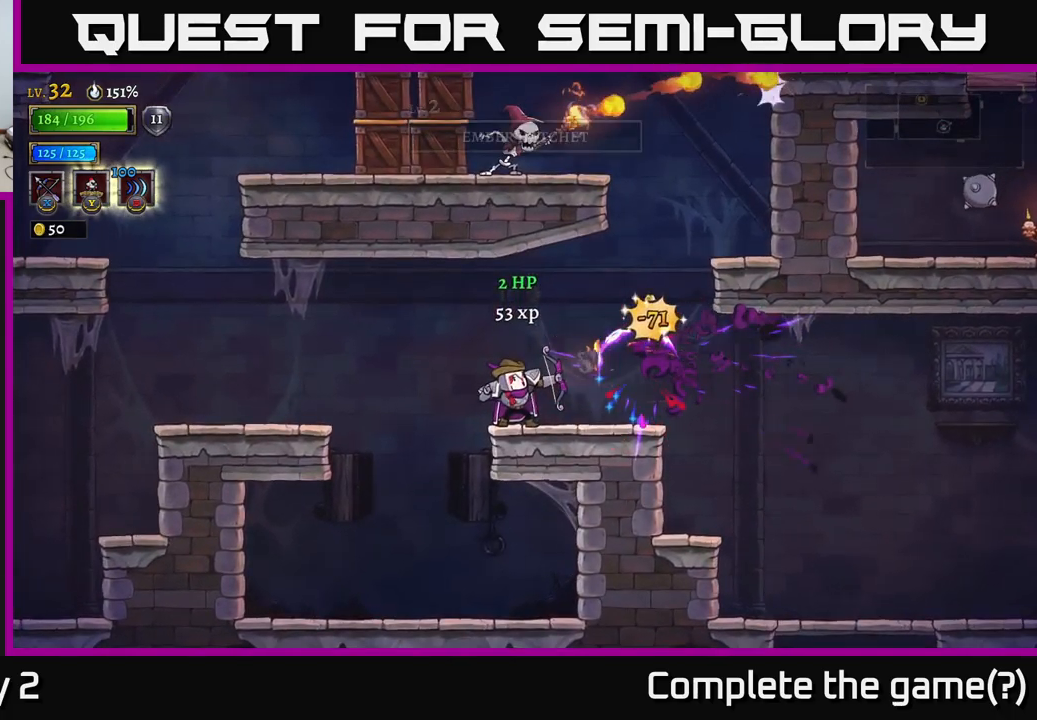
{"dt_ms": 500, "buttons": ["A"], "left_stick": "right", "right_stick": "center", "events": [[150, "left_stick", "right"], [350, "A", "down"]]}
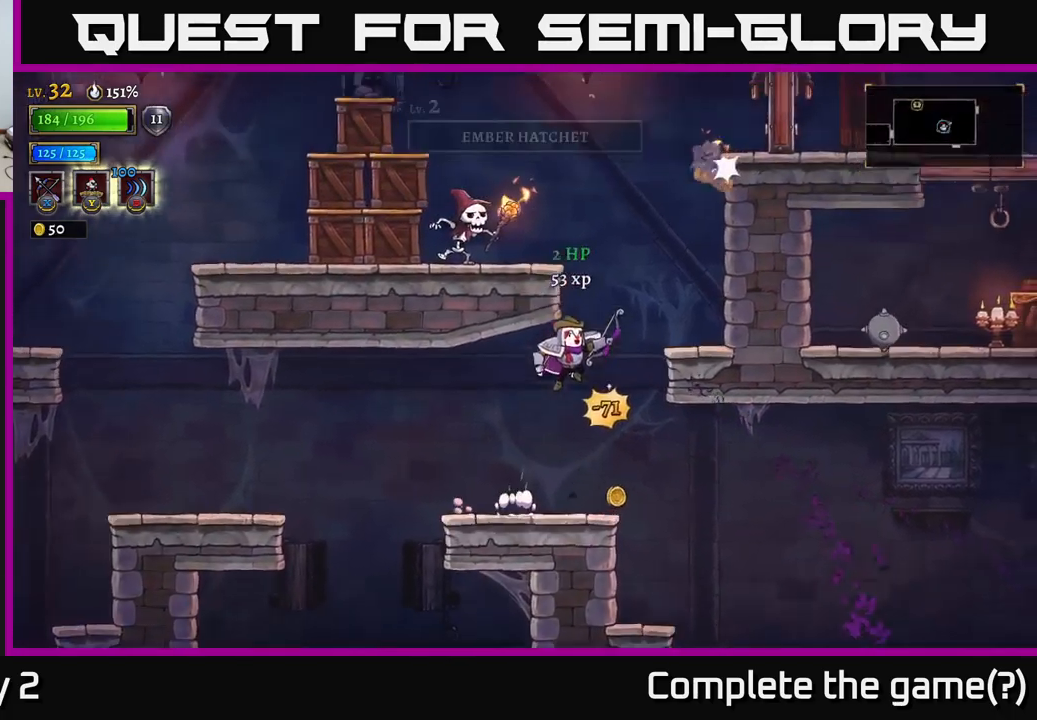
{"dt_ms": 500, "buttons": ["A"], "left_stick": "center", "right_stick": "center", "events": [[183, "A", "up"], [450, "left_stick", "center"], [483, "A", "down"]]}
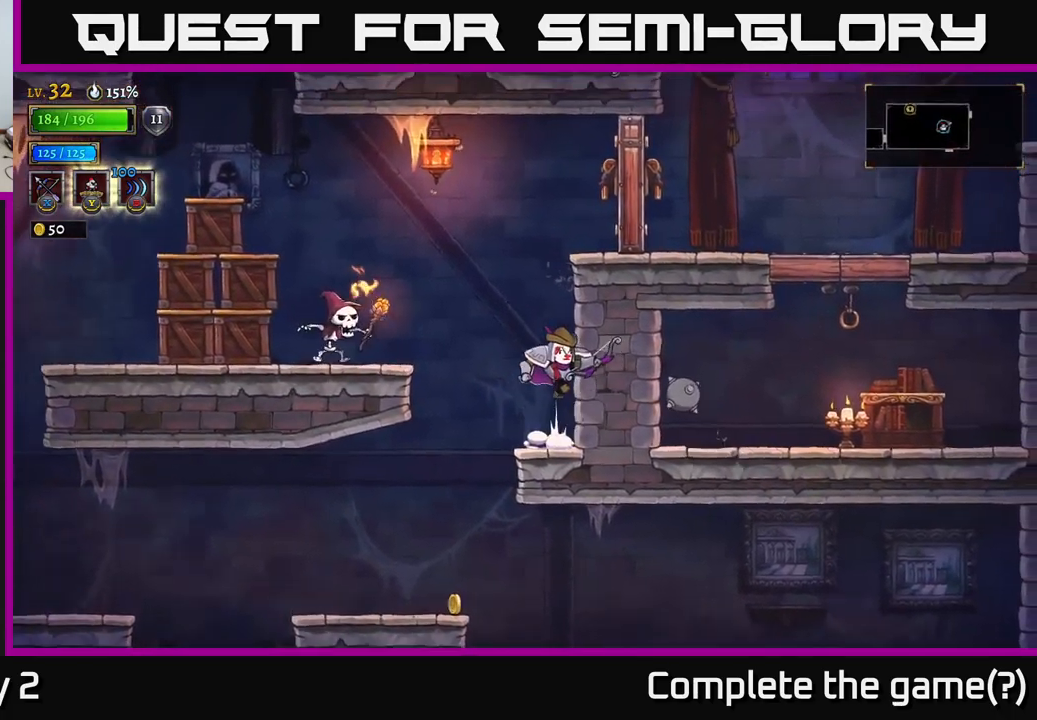
{"dt_ms": 500, "buttons": [], "left_stick": "up-left", "right_stick": "center", "events": [[17, "left_stick", "left"], [117, "X", "down"], [133, "left_stick", "down-left"], [167, "A", "up"], [267, "X", "up"], [400, "left_stick", "up-left"]]}
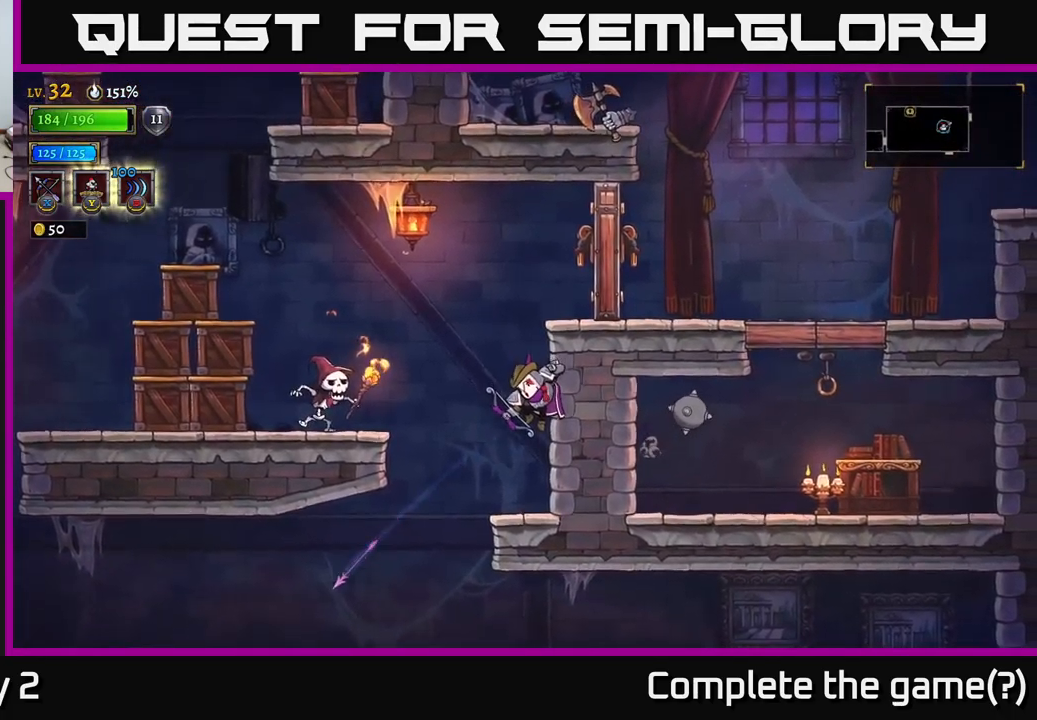
{"dt_ms": 500, "buttons": ["A"], "left_stick": "left", "right_stick": "center", "events": [[83, "left_stick", "center"], [350, "left_stick", "left"], [400, "A", "down"]]}
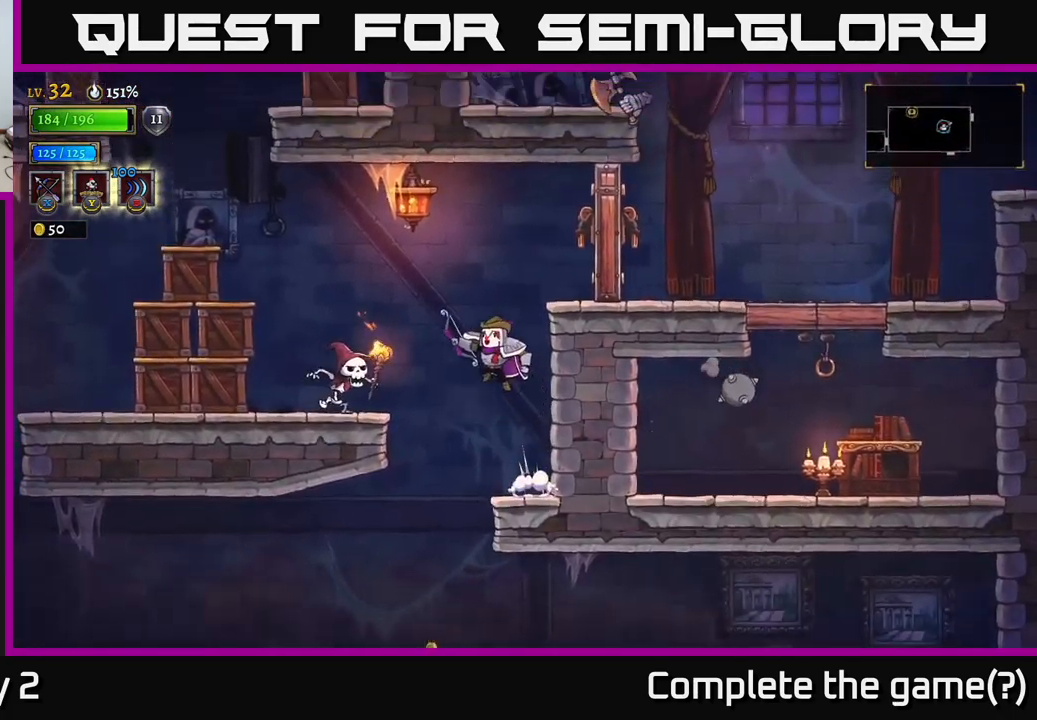
{"dt_ms": 500, "buttons": [], "left_stick": "right", "right_stick": "center", "events": [[133, "X", "down"], [150, "left_stick", "down-left"], [317, "X", "up"], [450, "left_stick", "center"], [500, "A", "up"], [500, "left_stick", "right"]]}
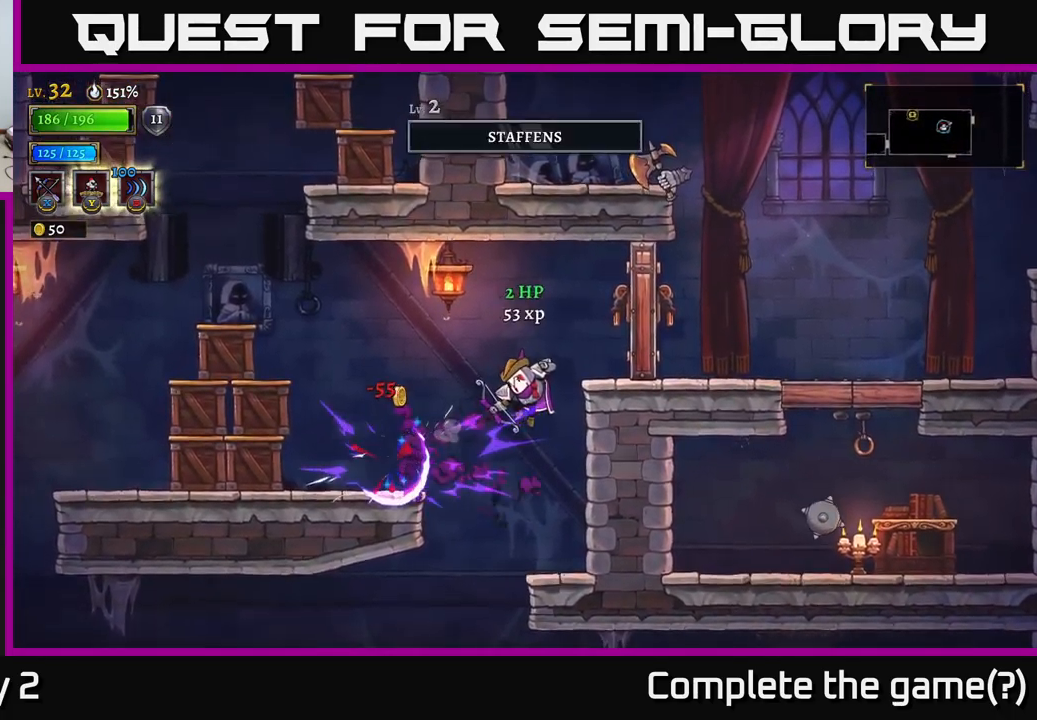
{"dt_ms": 500, "buttons": ["A"], "left_stick": "left", "right_stick": "center", "events": [[267, "left_stick", "center"], [450, "left_stick", "left"], [467, "A", "down"]]}
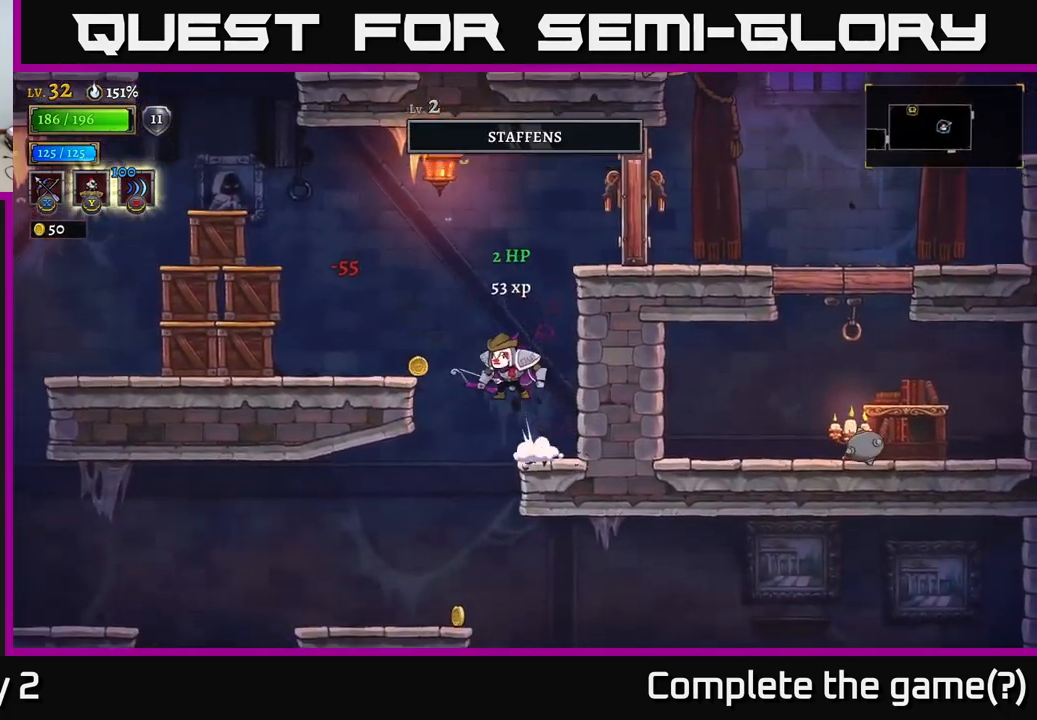
{"dt_ms": 500, "buttons": [], "left_stick": "center", "right_stick": "center", "events": [[133, "A", "up"], [467, "left_stick", "center"]]}
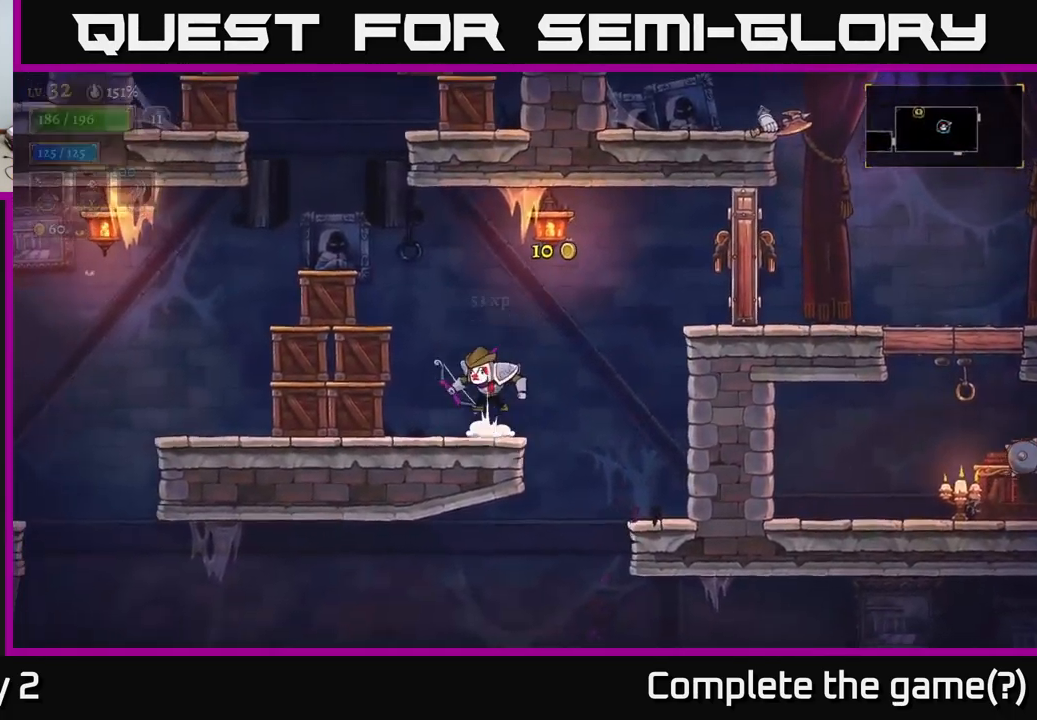
{"dt_ms": 500, "buttons": [], "left_stick": "left", "right_stick": "center", "events": [[33, "A", "down"], [50, "left_stick", "left"], [350, "A", "up"]]}
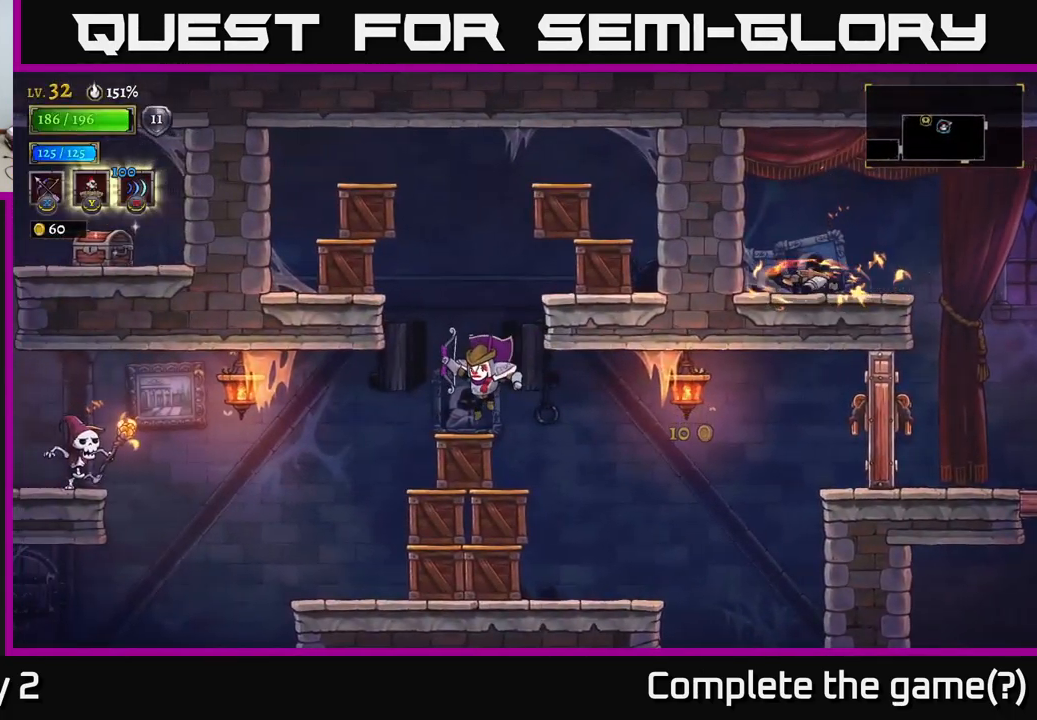
{"dt_ms": 1000, "buttons": [], "left_stick": "right", "right_stick": "center"}
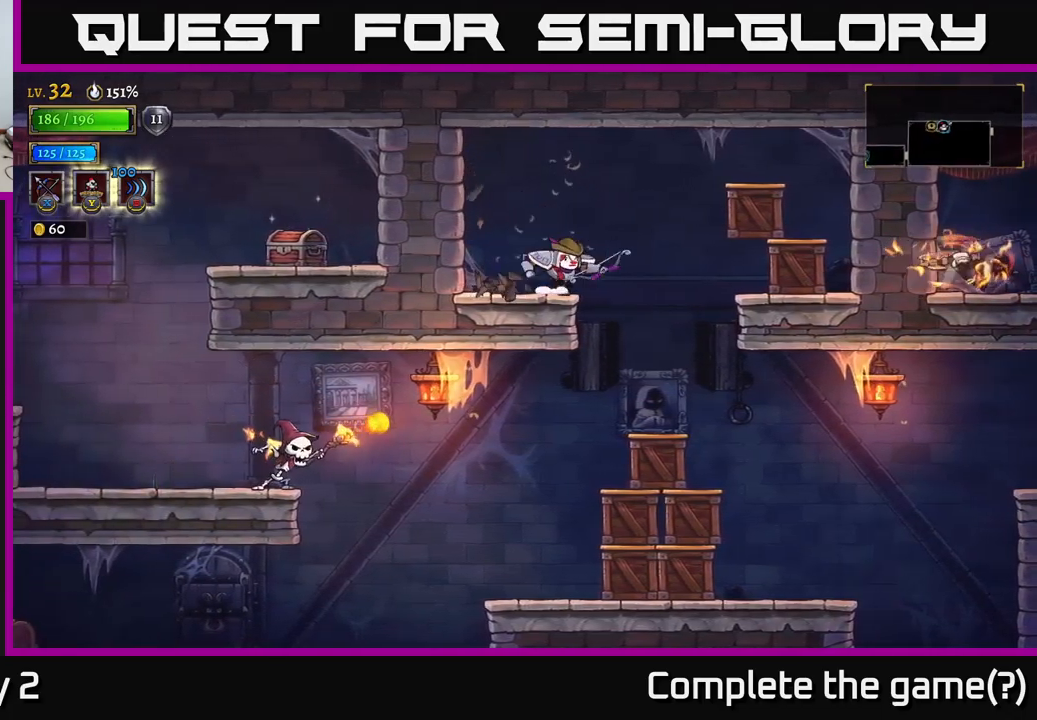
{"dt_ms": 500, "buttons": ["X"], "left_stick": "down-right", "right_stick": "center", "events": [[67, "A", "down"], [367, "X", "down"], [400, "A", "up"], [450, "left_stick", "down-right"]]}
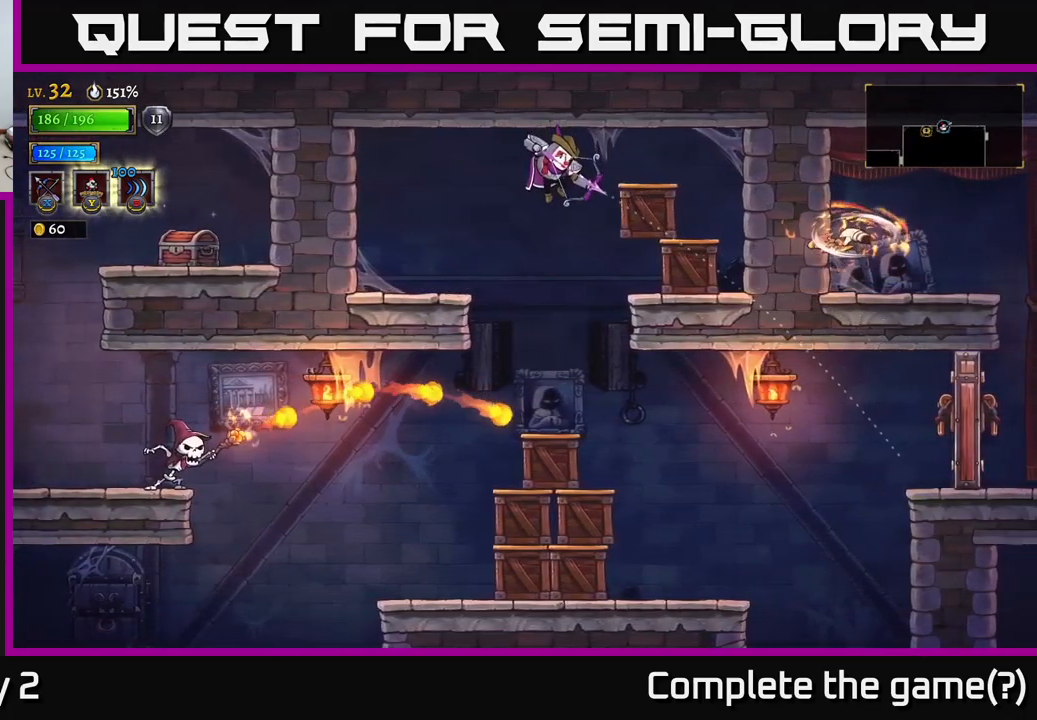
{"dt_ms": 500, "buttons": [], "left_stick": "up-right", "right_stick": "center", "events": [[84, "left_stick", "right"], [167, "X", "up"], [400, "left_stick", "up-right"]]}
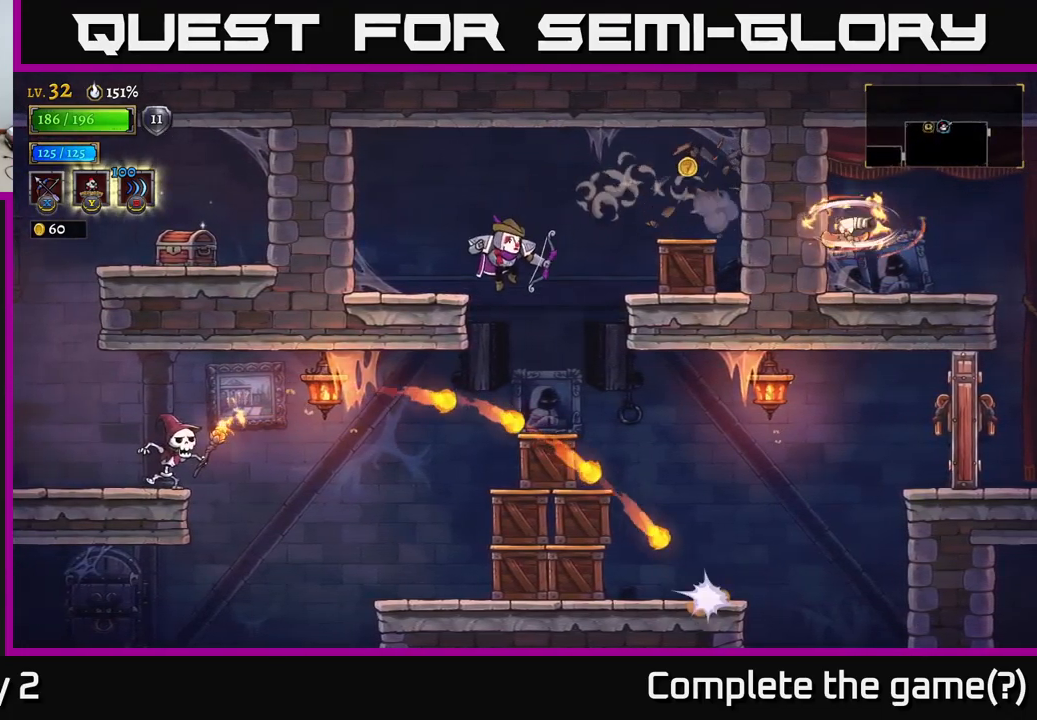
{"dt_ms": 500, "buttons": [], "left_stick": "right", "right_stick": "center", "events": [[150, "A", "down"], [250, "left_stick", "up"], [284, "A", "up"], [417, "left_stick", "right"]]}
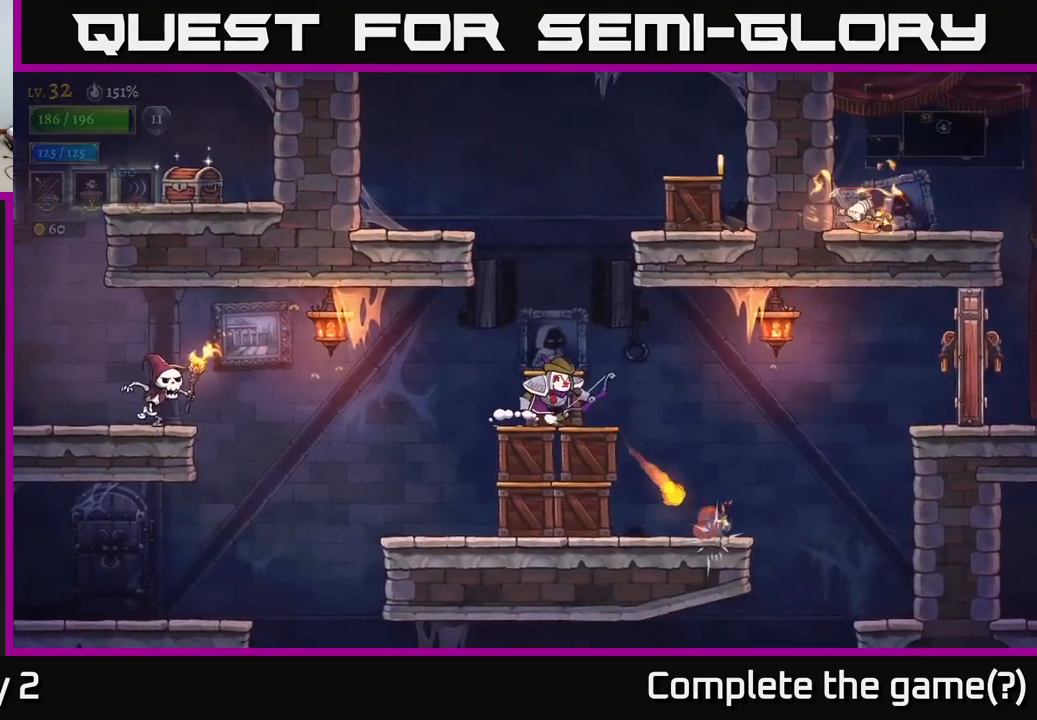
{"dt_ms": 500, "buttons": ["A", "X"], "left_stick": "up-right", "right_stick": "center", "events": [[50, "left_stick", "center"], [84, "A", "down"], [200, "left_stick", "right"], [267, "X", "down"], [467, "left_stick", "up-right"]]}
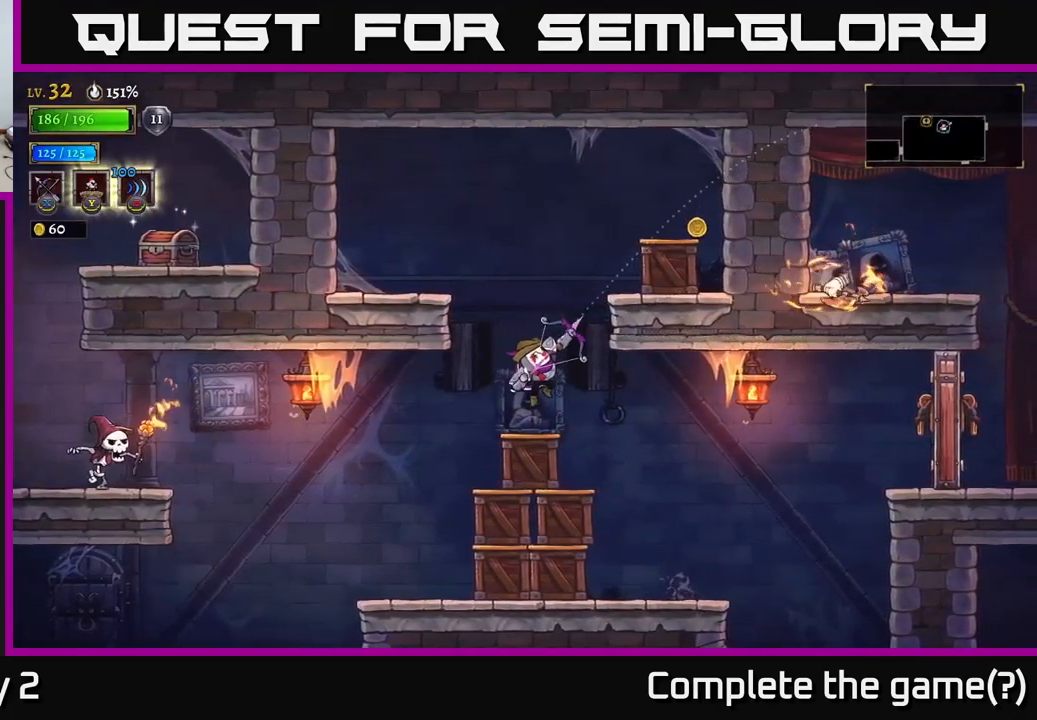
{"dt_ms": 500, "buttons": [], "left_stick": "right", "right_stick": "center", "events": [[134, "A", "up"], [134, "X", "up"], [284, "left_stick", "center"], [467, "left_stick", "right"]]}
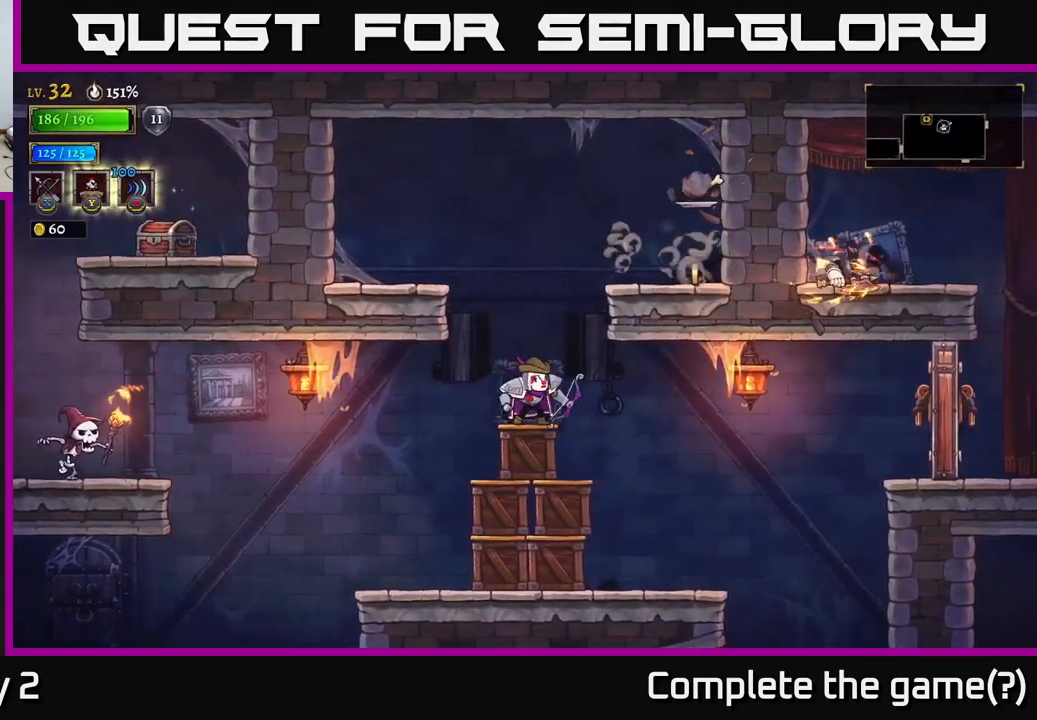
{"dt_ms": 500, "buttons": ["A"], "left_stick": "left", "right_stick": "center", "events": [[50, "A", "down"], [317, "A", "up"], [384, "A", "down"], [434, "left_stick", "left"]]}
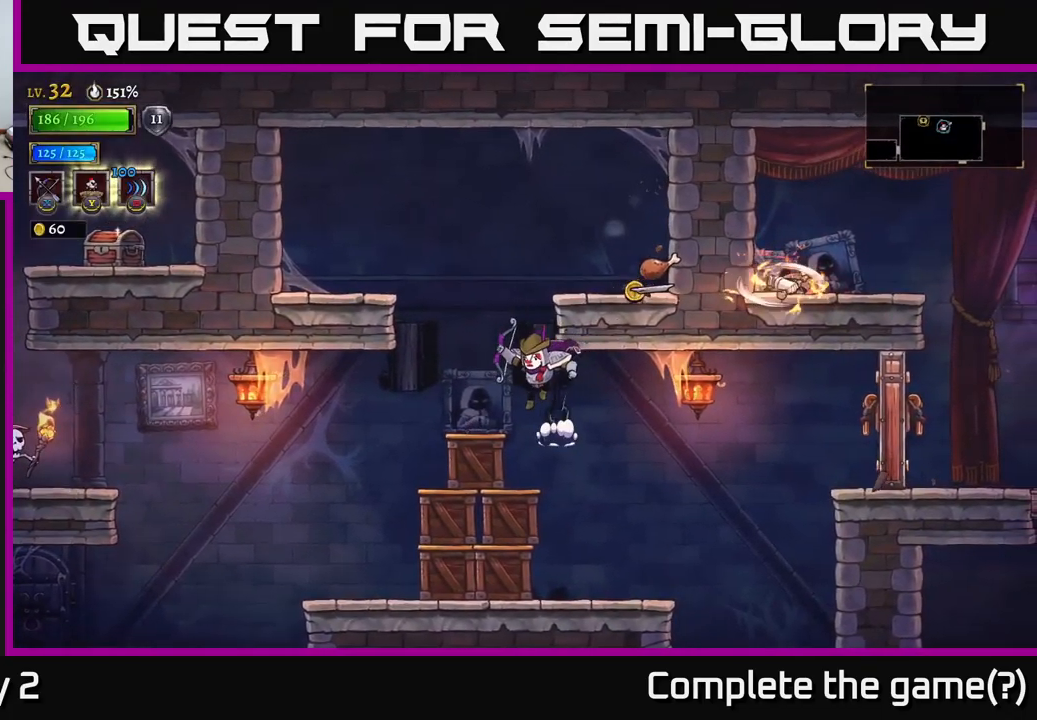
{"dt_ms": 500, "buttons": ["A"], "left_stick": "right", "right_stick": "center", "events": [[184, "left_stick", "center"], [200, "A", "up"], [267, "A", "down"], [467, "left_stick", "right"]]}
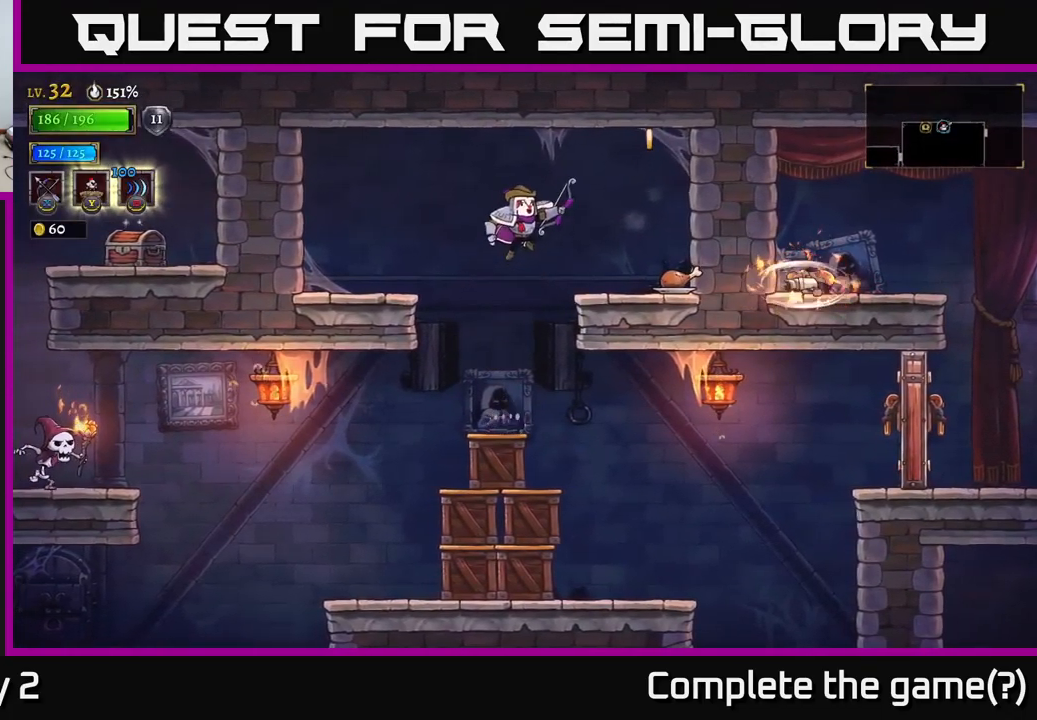
{"dt_ms": 500, "buttons": [], "left_stick": "left", "right_stick": "center", "events": [[150, "A", "up"], [484, "left_stick", "left"]]}
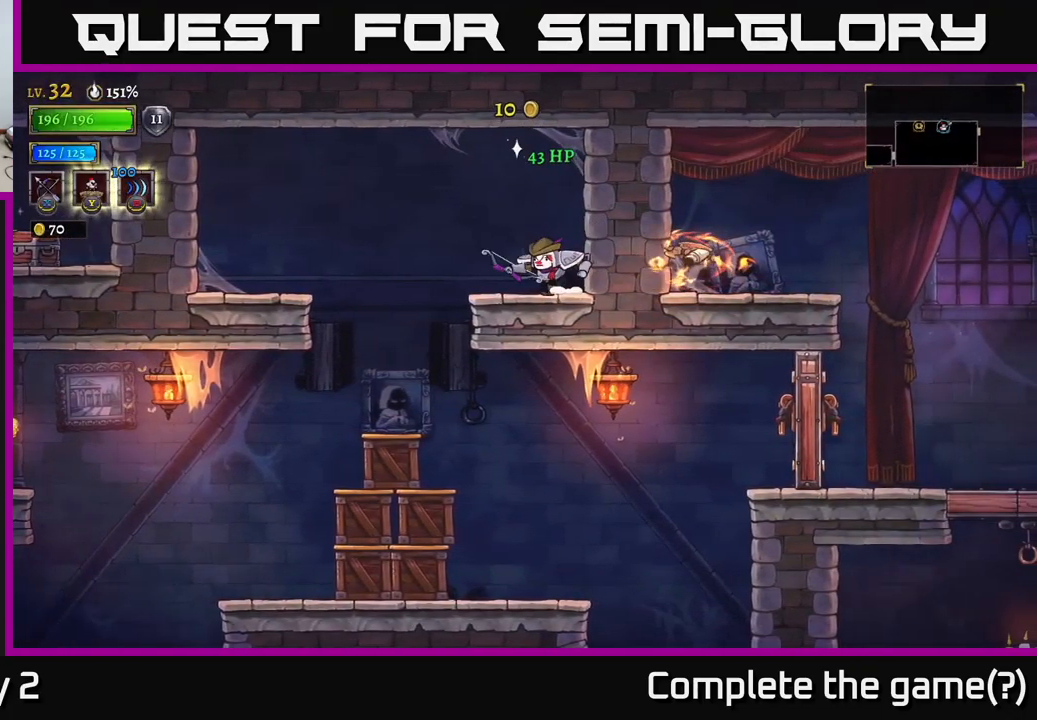
{"dt_ms": 516, "buttons": [], "left_stick": "left", "right_stick": "center", "events": [[67, "A", "down"], [134, "A", "up"]]}
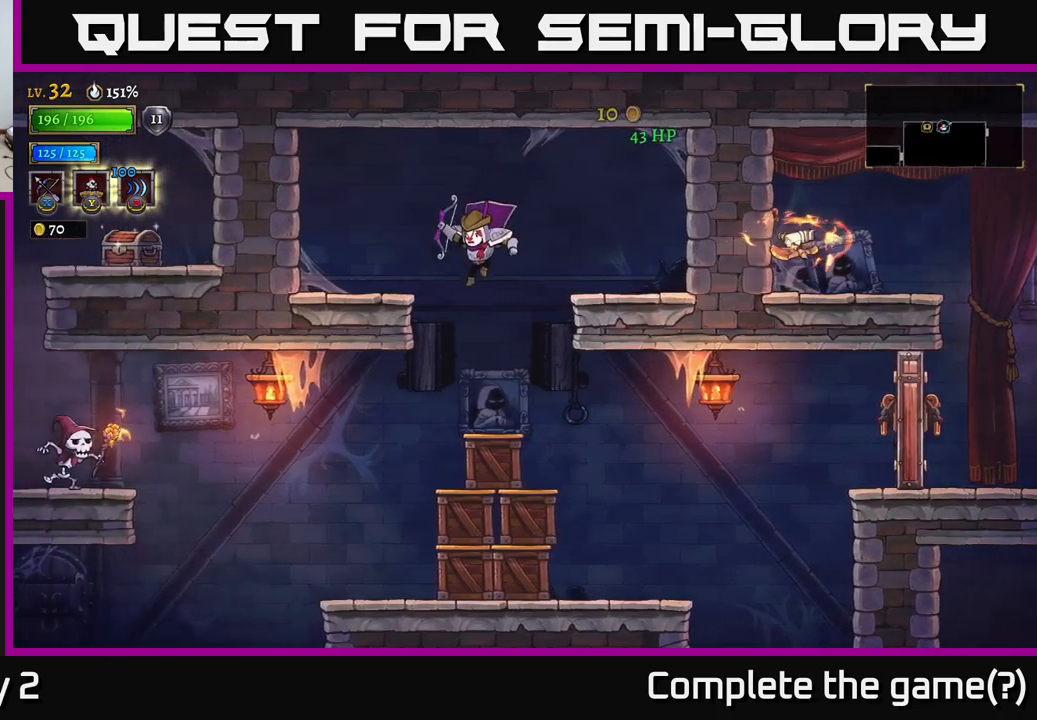
{"dt_ms": 500, "buttons": ["X"], "left_stick": "left", "right_stick": "center", "events": [[217, "X", "down"]]}
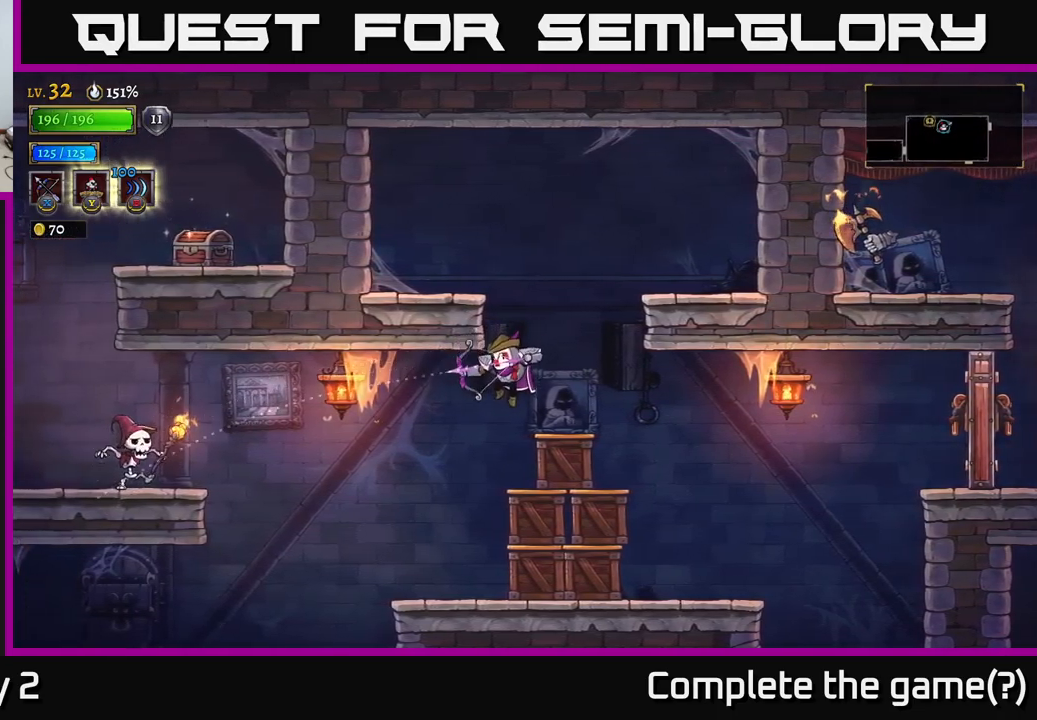
{"dt_ms": 500, "buttons": [], "left_stick": "center", "right_stick": "center", "events": [[200, "X", "up"], [450, "left_stick", "center"]]}
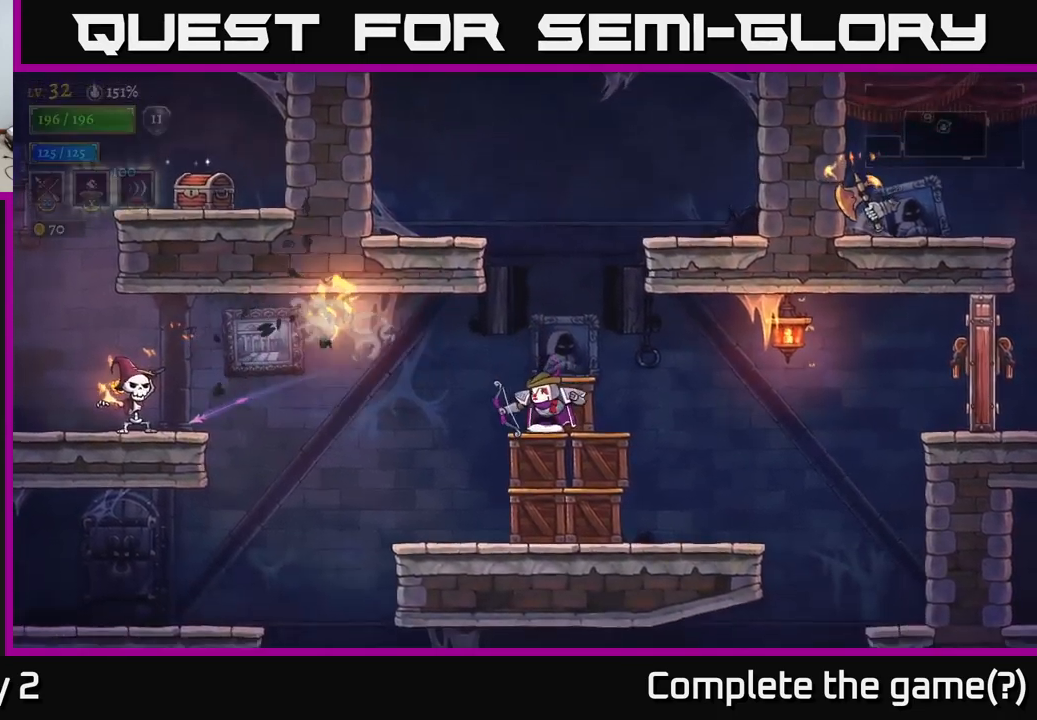
{"dt_ms": 500, "buttons": ["X"], "left_stick": "left", "right_stick": "center", "events": [[300, "left_stick", "left"], [367, "X", "down"]]}